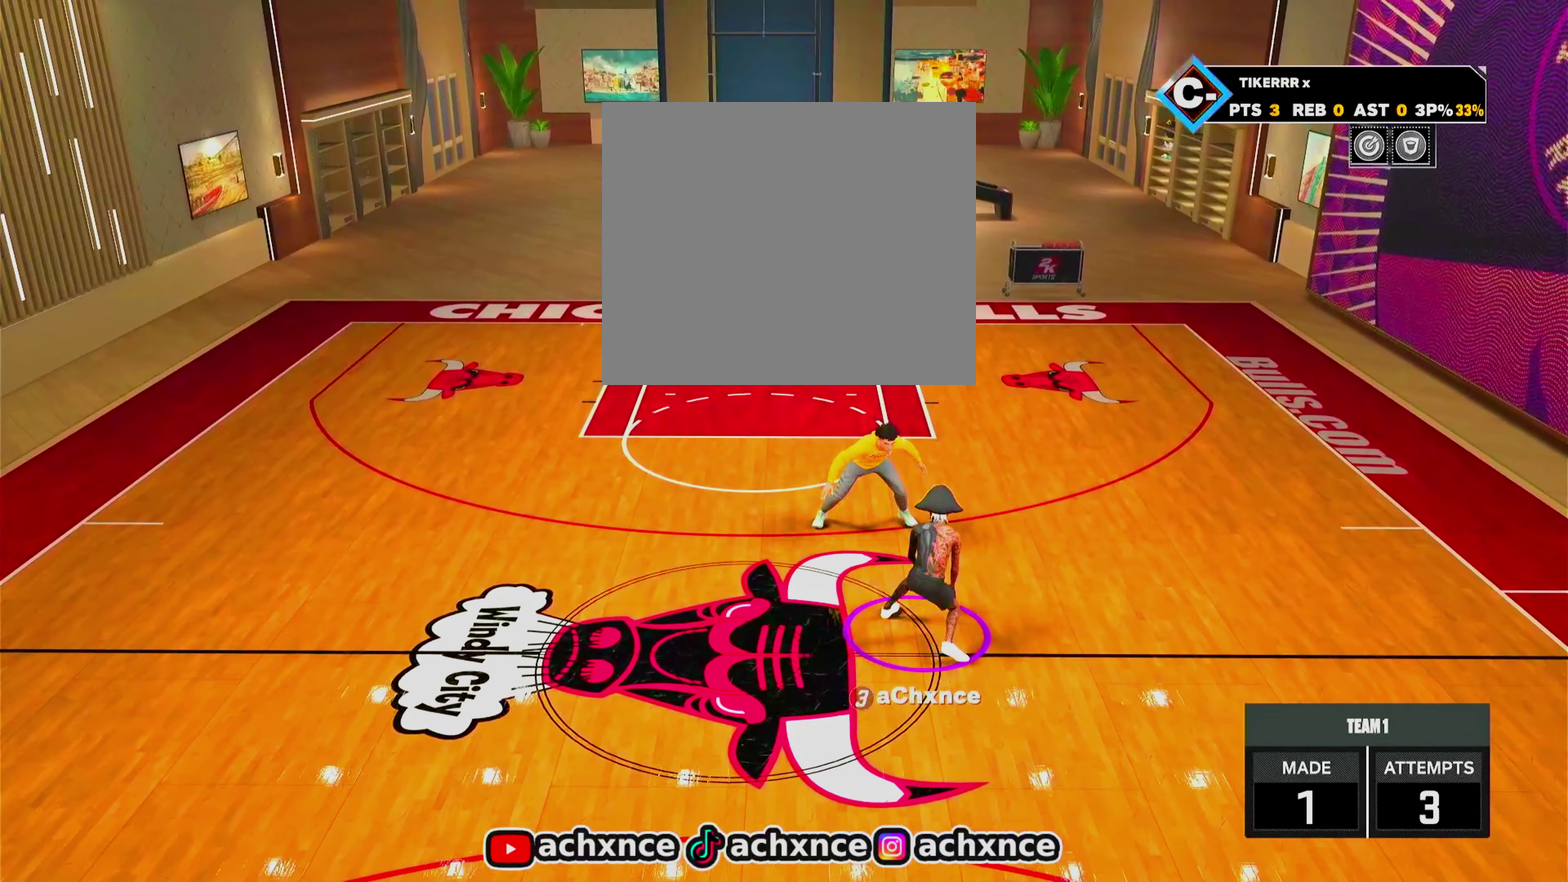
Gameplay with a controller (PlayStation layout); each line is a JSON object with the inputs held at the frame after it (dt_ms = milliseconds from this image to that frame). "events" lists button and stick changes between this image and that frame as [ms after this image, input, new state], when the widget could be followed in between. Not read: L3 R3.
{"dt_ms": 450, "buttons": ["R2"], "left_stick": "down", "right_stick": "center", "events": [[317, "left_stick", "down"], [400, "R2", "down"]]}
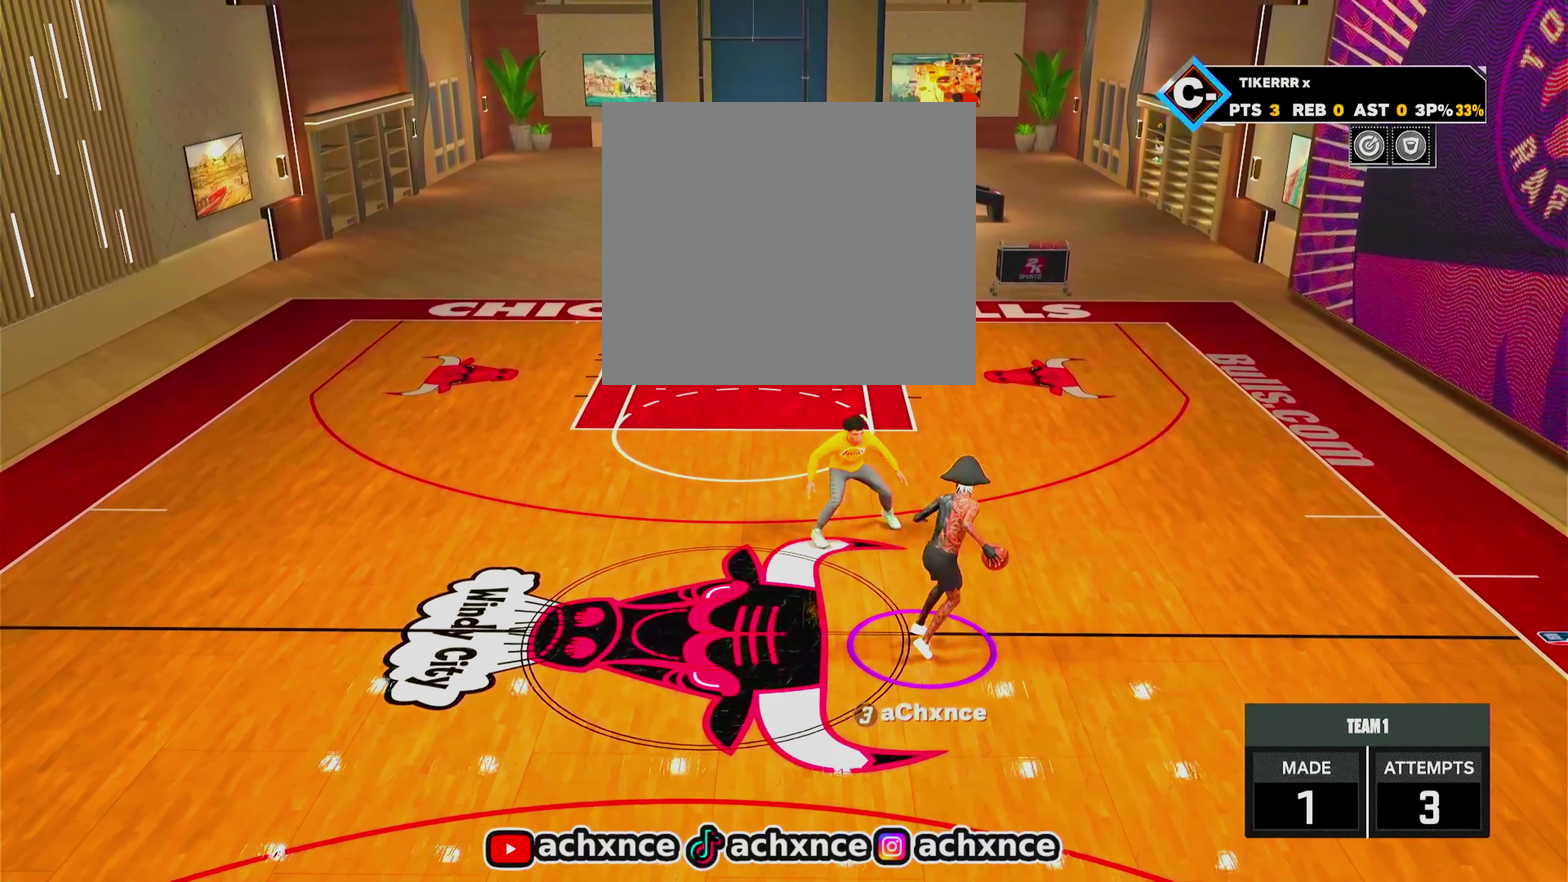
{"dt_ms": 600, "buttons": [], "left_stick": "center", "right_stick": "center", "events": [[267, "left_stick", "down-right"], [500, "R2", "up"], [500, "left_stick", "center"]]}
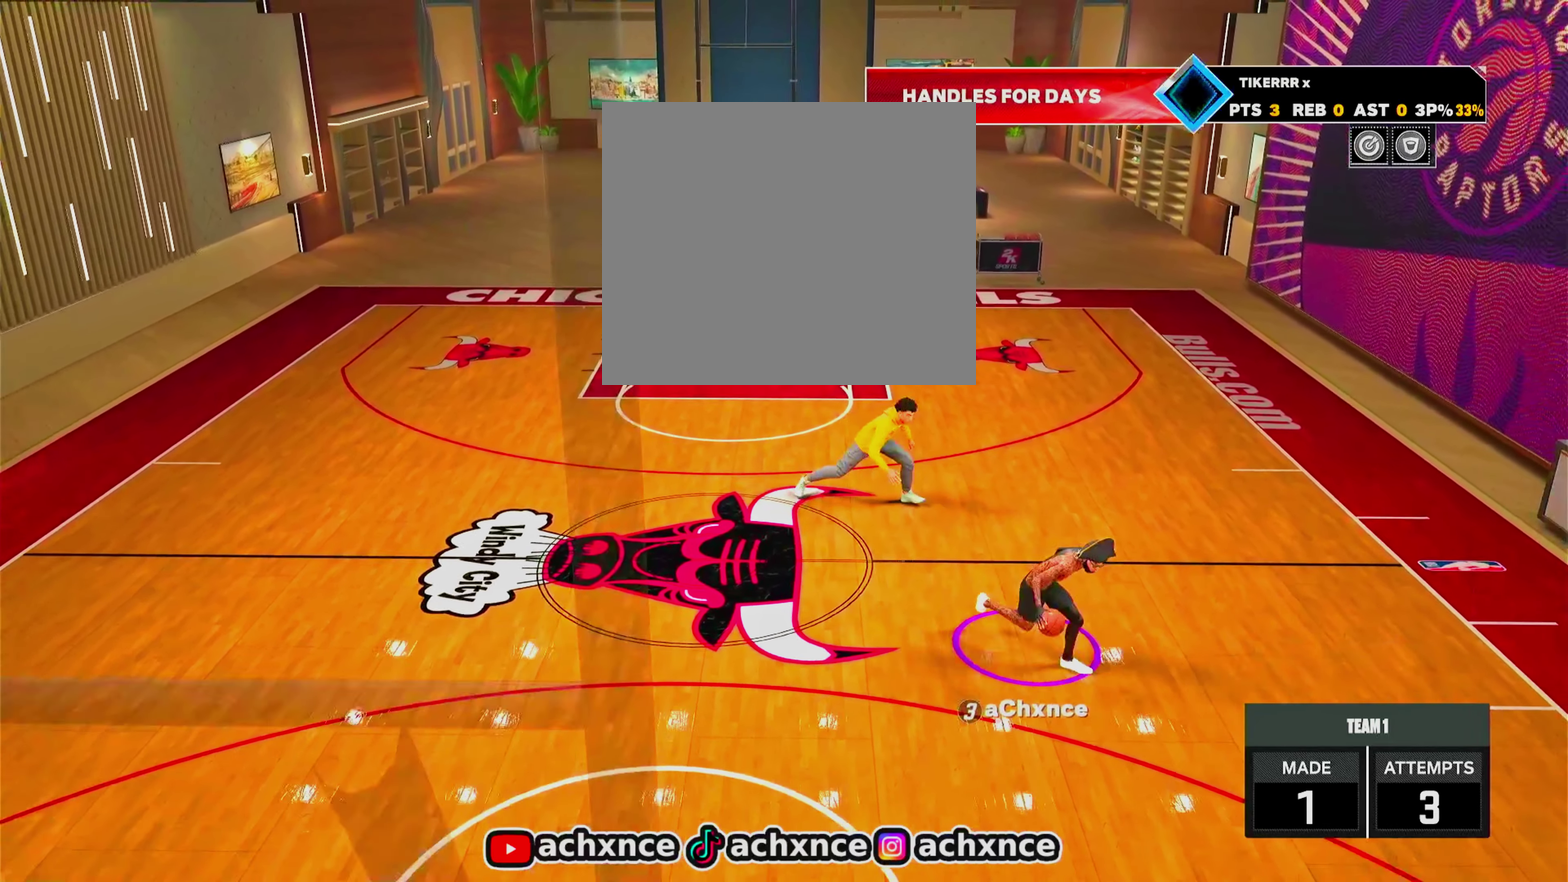
{"dt_ms": 500, "buttons": ["R2"], "left_stick": "up-left", "right_stick": "center", "events": [[50, "right_stick", "up-left"], [100, "right_stick", "center"], [350, "left_stick", "up-left"], [417, "R2", "down"]]}
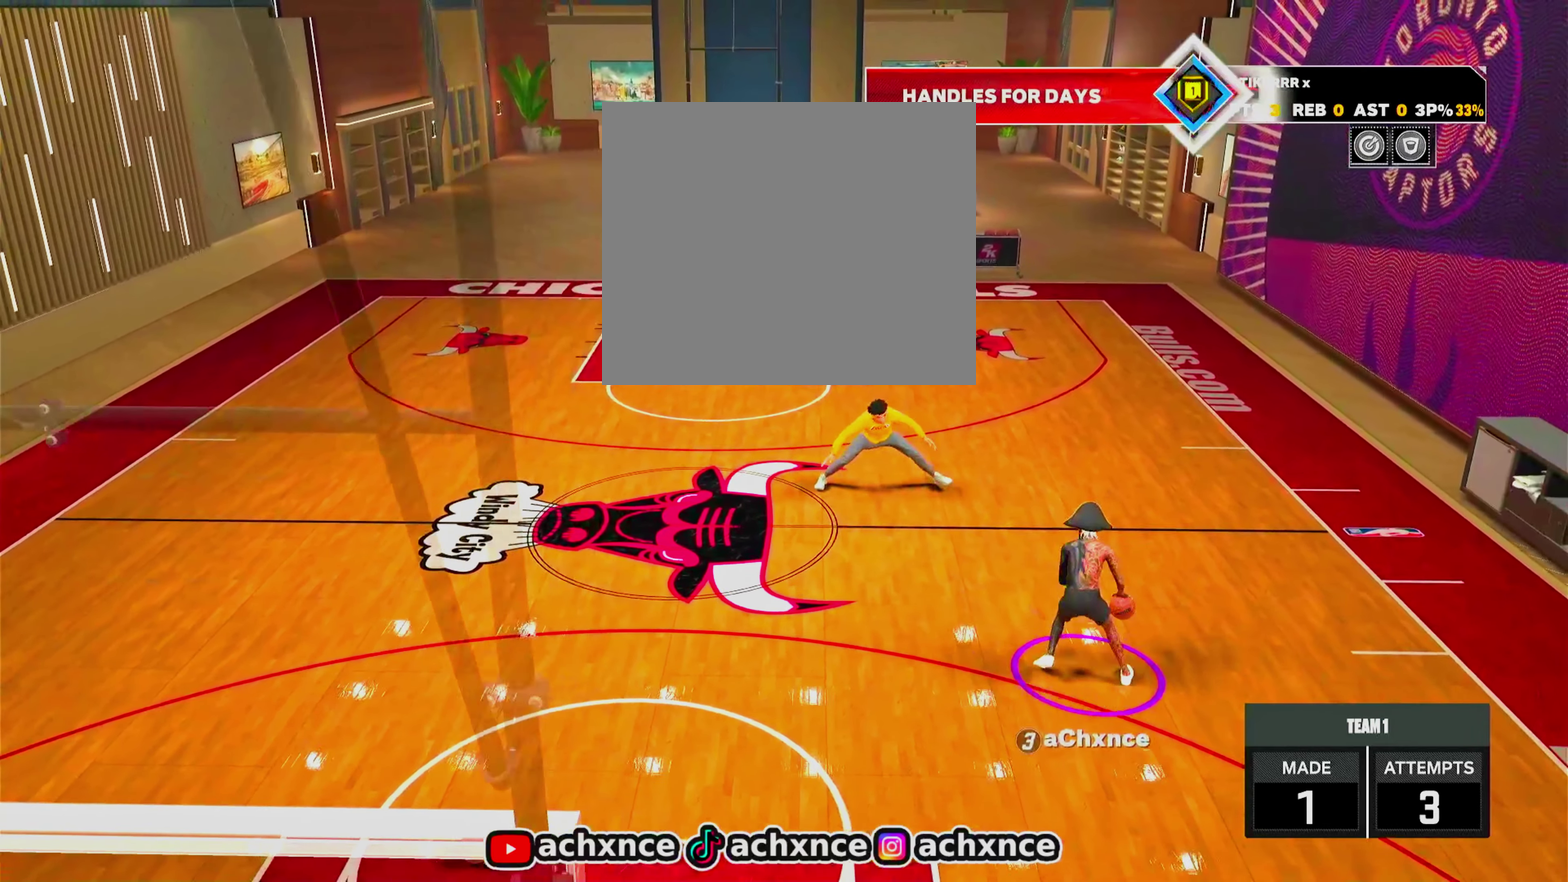
{"dt_ms": 600, "buttons": [], "left_stick": "center", "right_stick": "center", "events": [[433, "right_stick", "down"], [467, "R2", "up"], [517, "right_stick", "center"], [600, "left_stick", "center"]]}
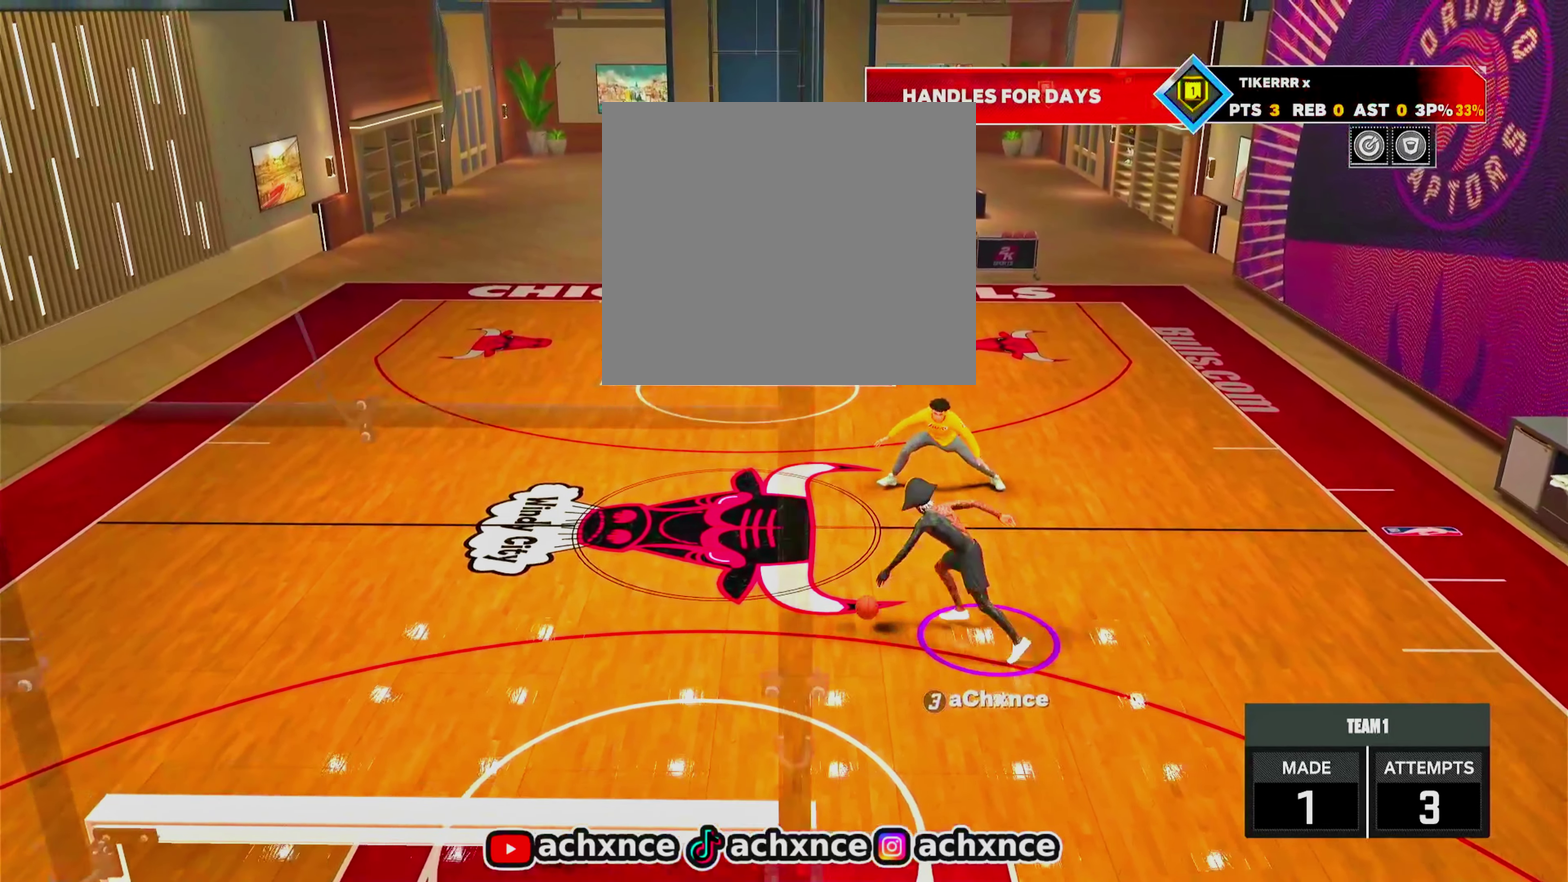
{"dt_ms": 600, "buttons": [], "left_stick": "center", "right_stick": "center", "events": [[433, "right_stick", "left"], [533, "right_stick", "center"]]}
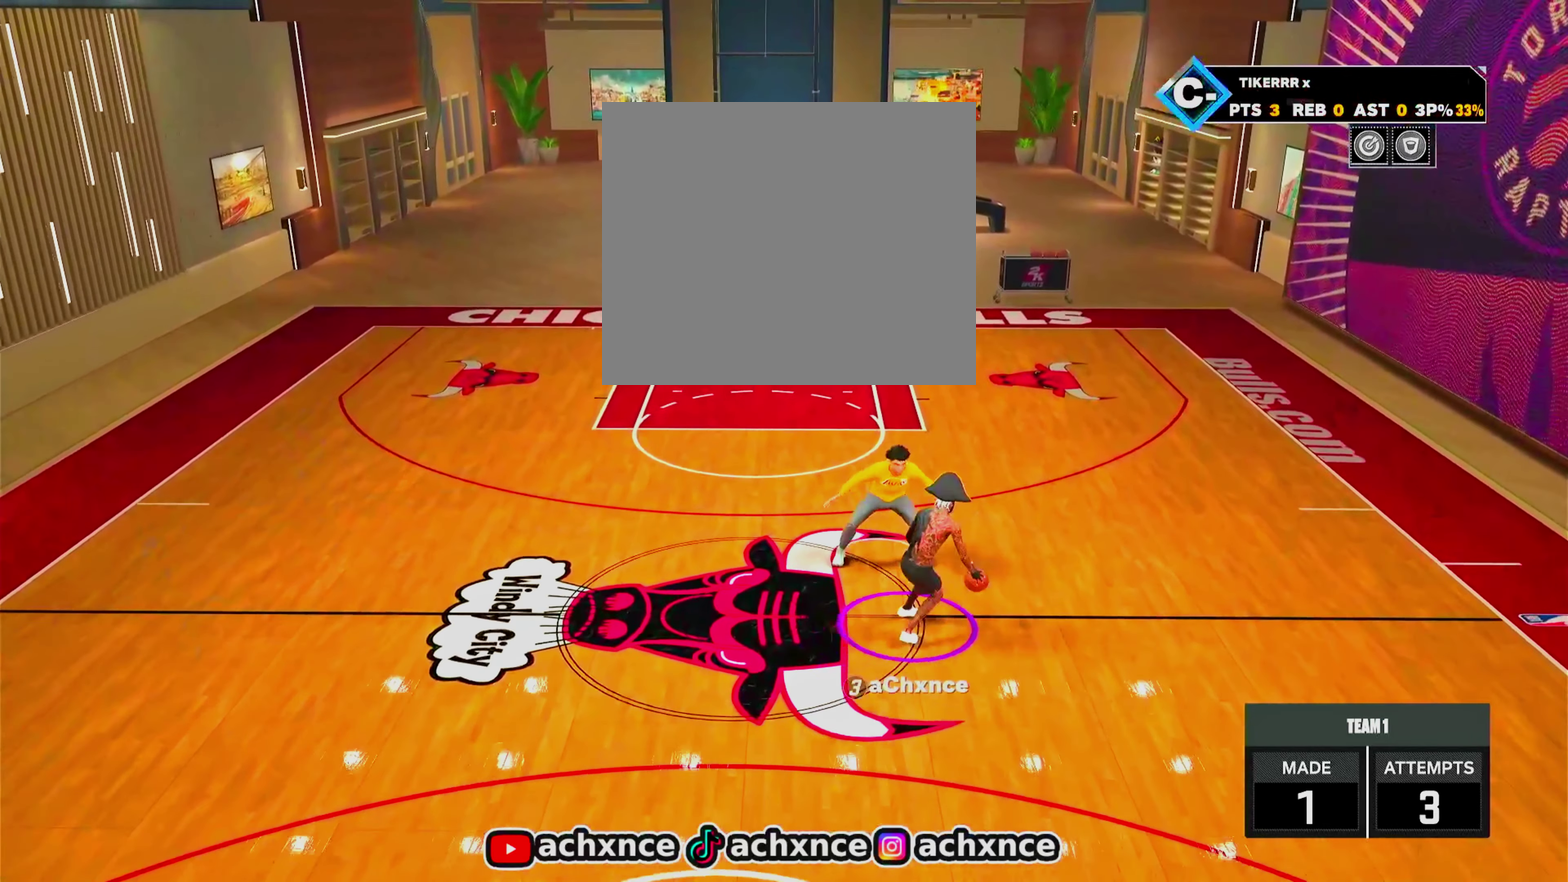
{"dt_ms": 250, "buttons": ["R2"], "left_stick": "center", "right_stick": "center", "events": [[83, "R2", "down"], [133, "right_stick", "up-right"], [183, "right_stick", "center"]]}
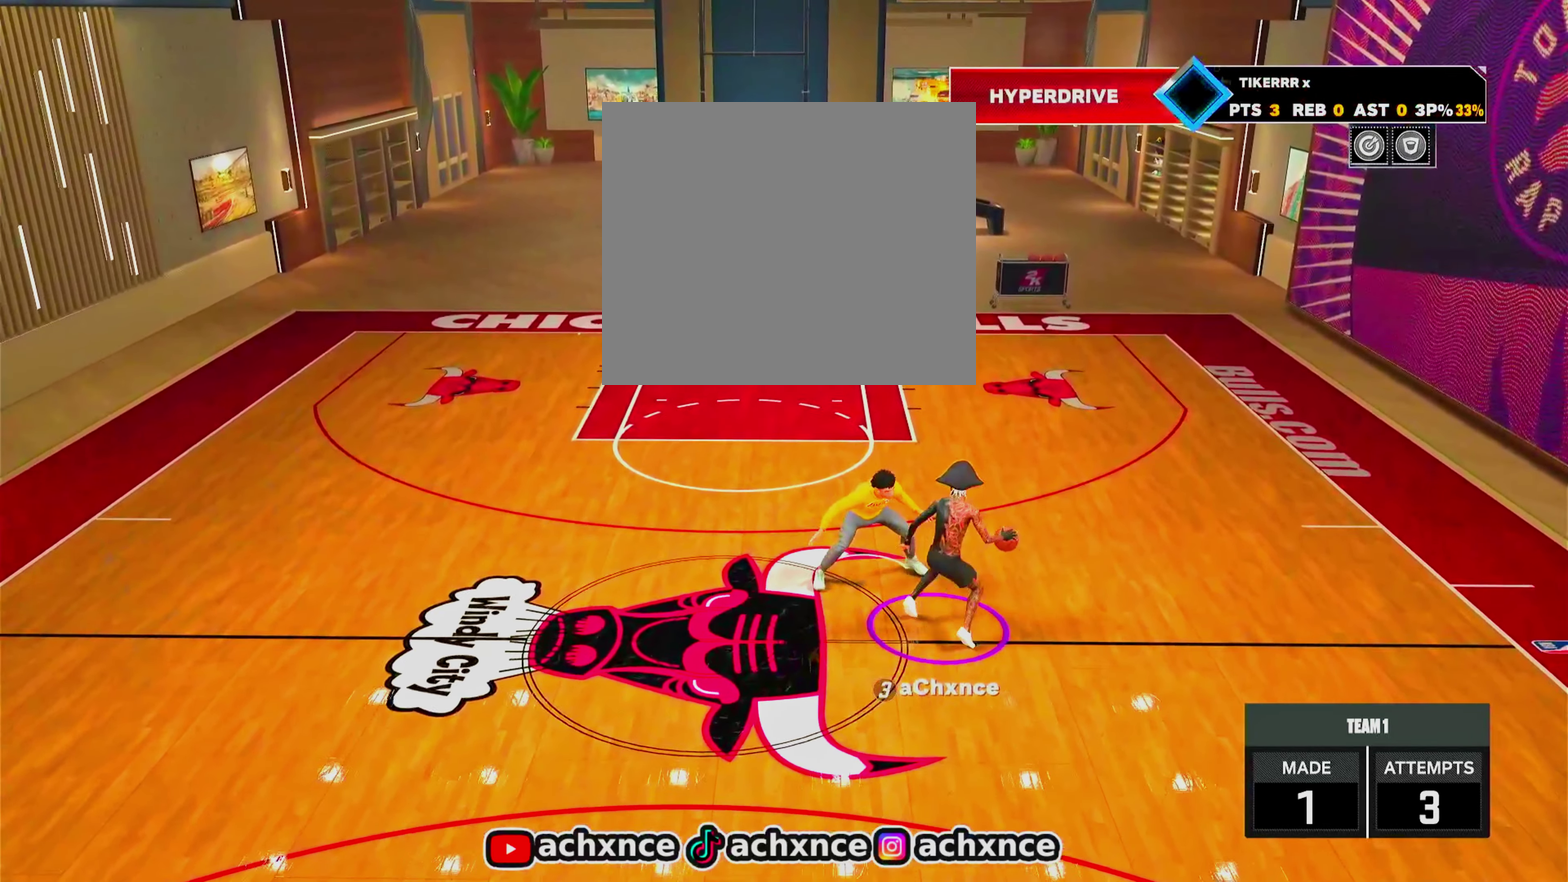
{"dt_ms": 350, "buttons": [], "left_stick": "center", "right_stick": "center", "events": [[33, "R2", "up"], [150, "right_stick", "down-left"], [217, "right_stick", "center"]]}
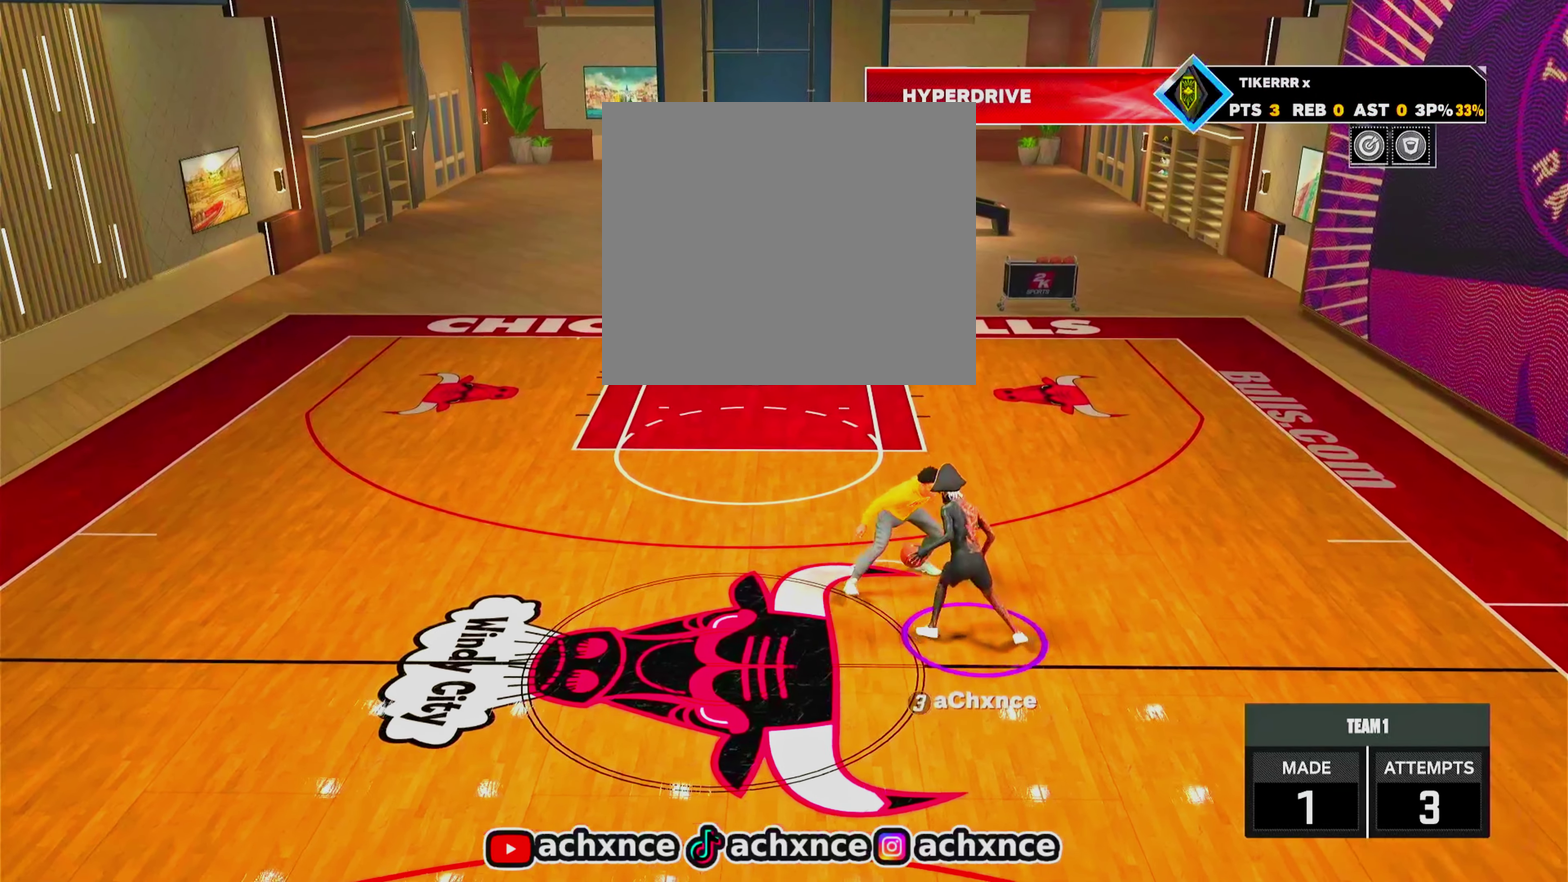
{"dt_ms": 600, "buttons": [], "left_stick": "center", "right_stick": "center", "events": [[133, "right_stick", "up-right"], [167, "R2", "down"], [200, "right_stick", "center"], [467, "R2", "up"]]}
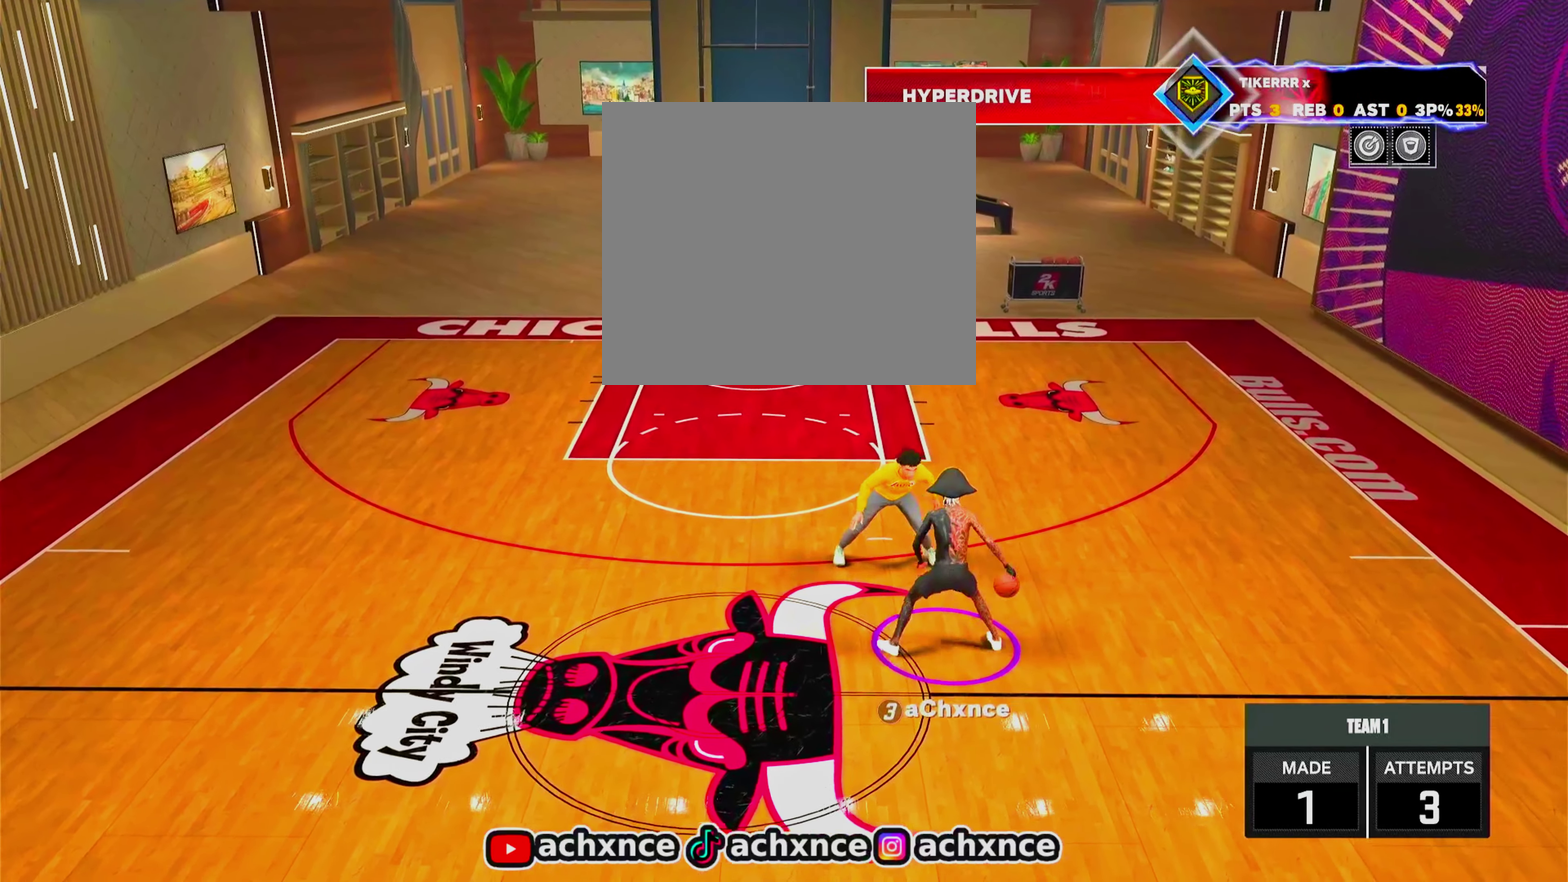
{"dt_ms": 500, "buttons": [], "left_stick": "center", "right_stick": "center", "events": [[17, "right_stick", "down-left"], [100, "right_stick", "center"]]}